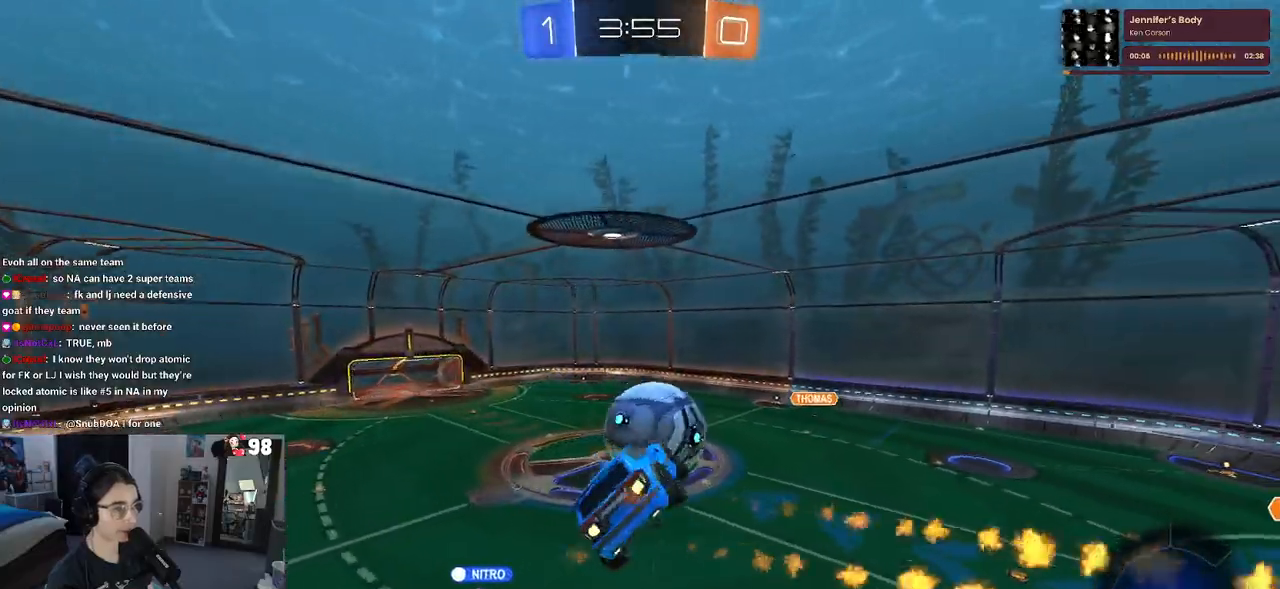
Gameplay with a controller (PlayStation layout); each line is a JSON object with the inputs held at the frame after it. "events" lists button and stick changes between this image and that frame as [ms after this image, input, new state], when the widget could be followed in between.
{"buttons": ["L1", "R1"], "left_stick": "up", "right_stick": "center", "events": [[100, "left_stick", "left"], [417, "left_stick", "center"], [500, "left_stick", "up"]]}
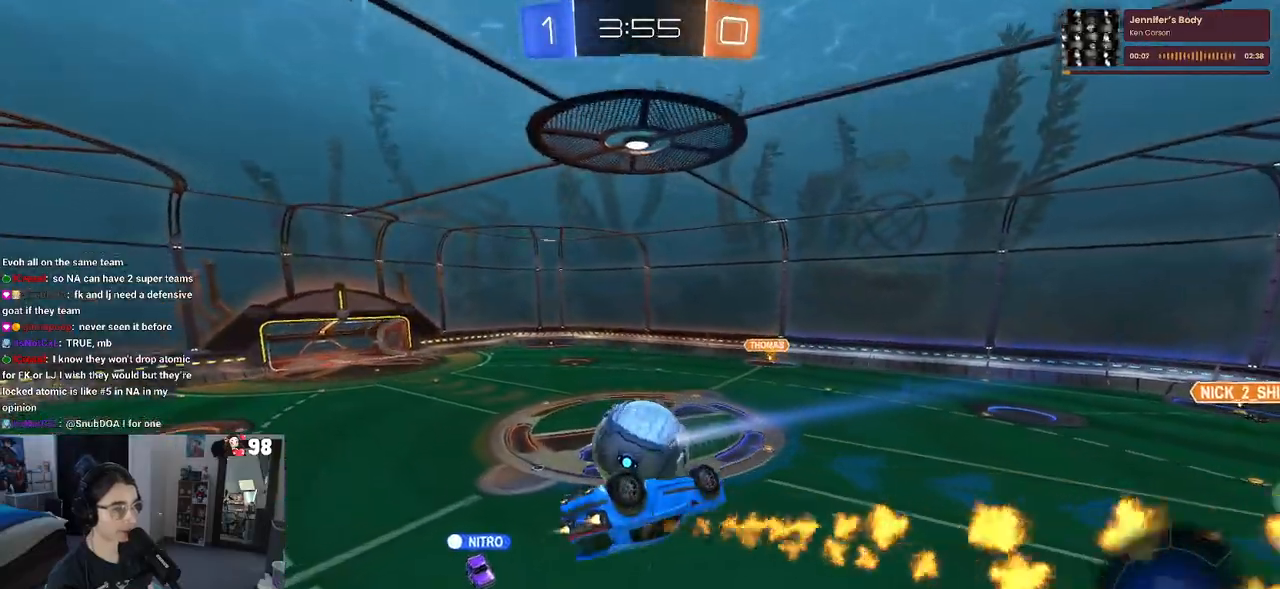
{"buttons": ["R1"], "left_stick": "center", "right_stick": "center", "events": [[50, "left_stick", "up-left"], [367, "L1", "up"], [400, "left_stick", "center"]]}
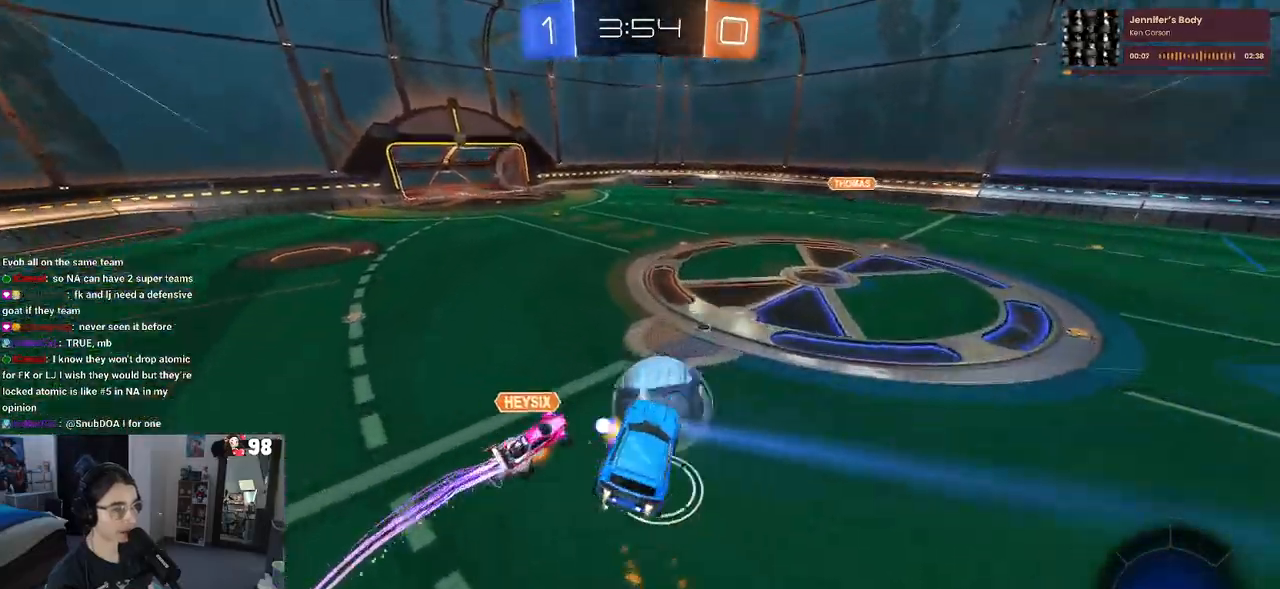
{"buttons": ["R2"], "left_stick": "center", "right_stick": "center", "events": [[33, "left_stick", "up-left"], [83, "R1", "up"], [167, "left_stick", "center"], [383, "R2", "down"], [433, "left_stick", "down-right"], [500, "left_stick", "center"]]}
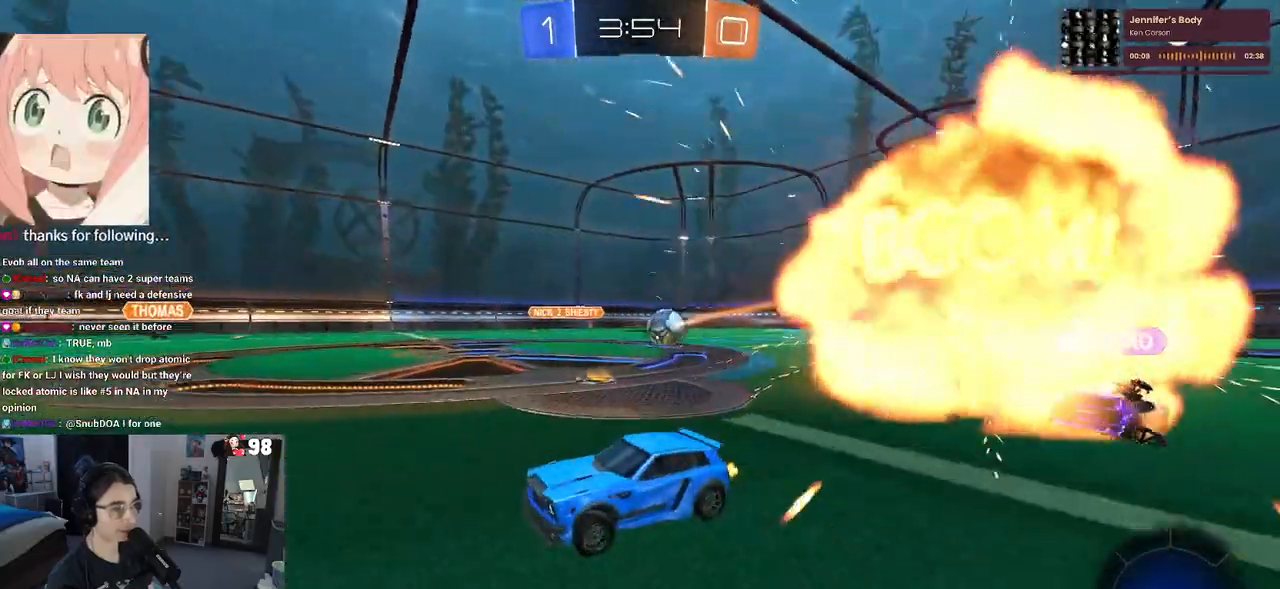
{"buttons": ["TRIANGLE", "R2"], "left_stick": "left", "right_stick": "center", "events": [[50, "left_stick", "left"], [483, "TRIANGLE", "down"]]}
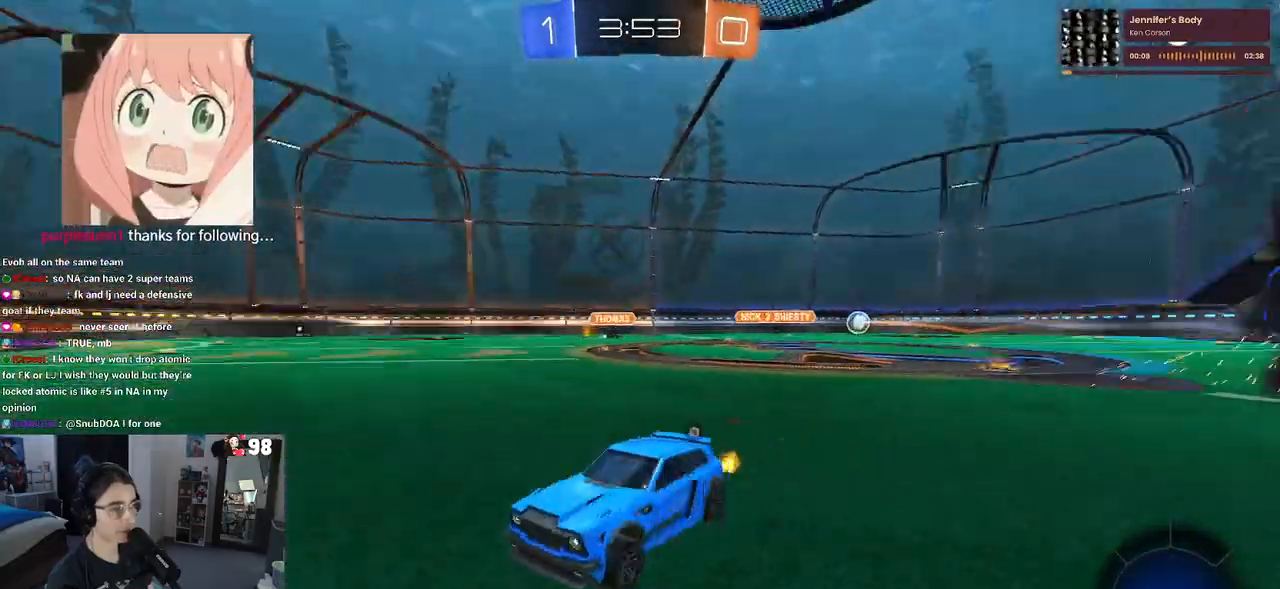
{"buttons": ["R1", "R2"], "left_stick": "left", "right_stick": "center", "events": [[83, "TRIANGLE", "up"], [233, "R1", "down"]]}
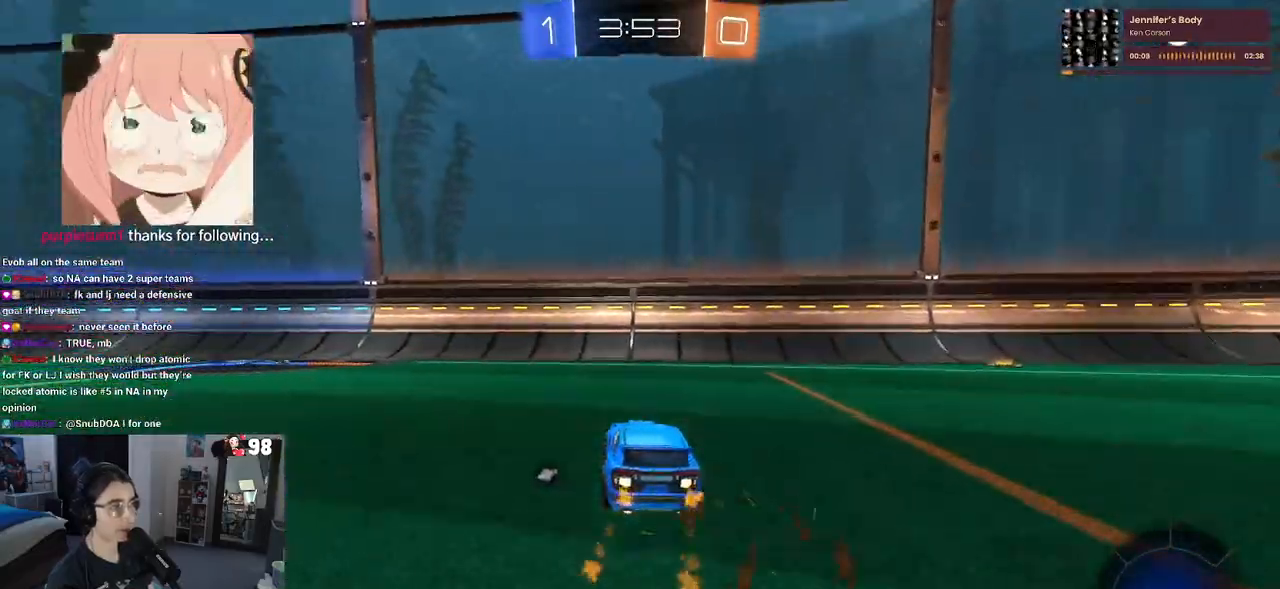
{"buttons": ["R2"], "left_stick": "center", "right_stick": "center", "events": [[267, "TRIANGLE", "down"], [417, "TRIANGLE", "up"], [417, "left_stick", "center"], [433, "R1", "up"]]}
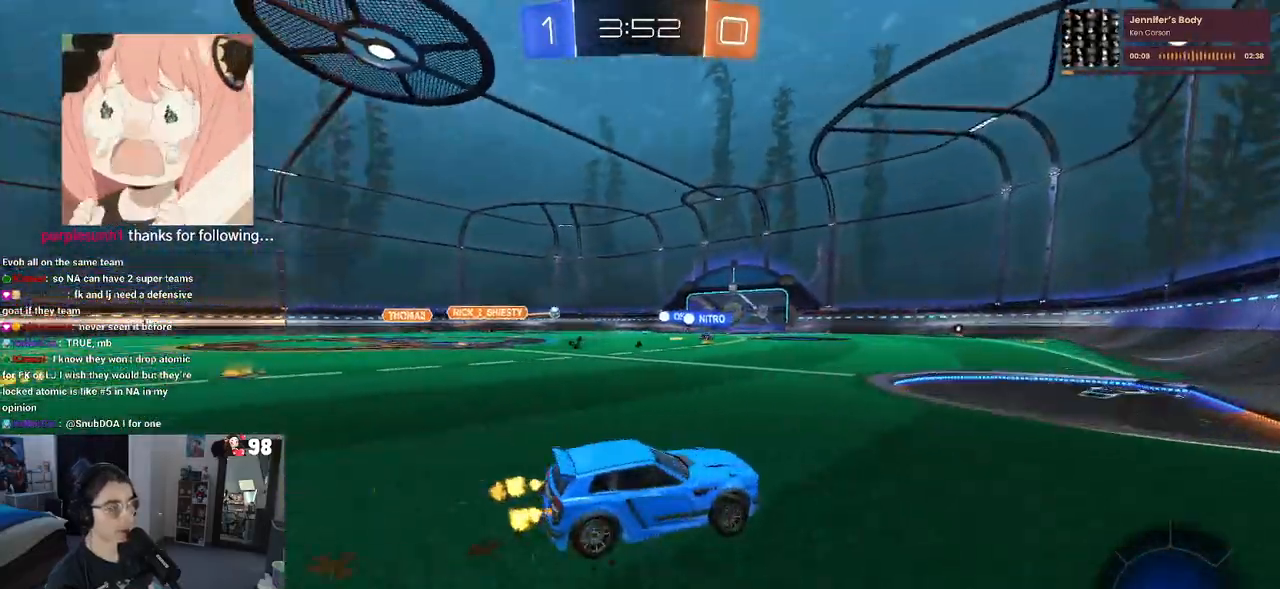
{"buttons": ["CROSS", "R2"], "left_stick": "up-left", "right_stick": "center", "events": [[50, "left_stick", "left"], [183, "left_stick", "center"], [283, "CROSS", "down"], [333, "left_stick", "up-left"], [367, "CROSS", "up"], [433, "CROSS", "down"]]}
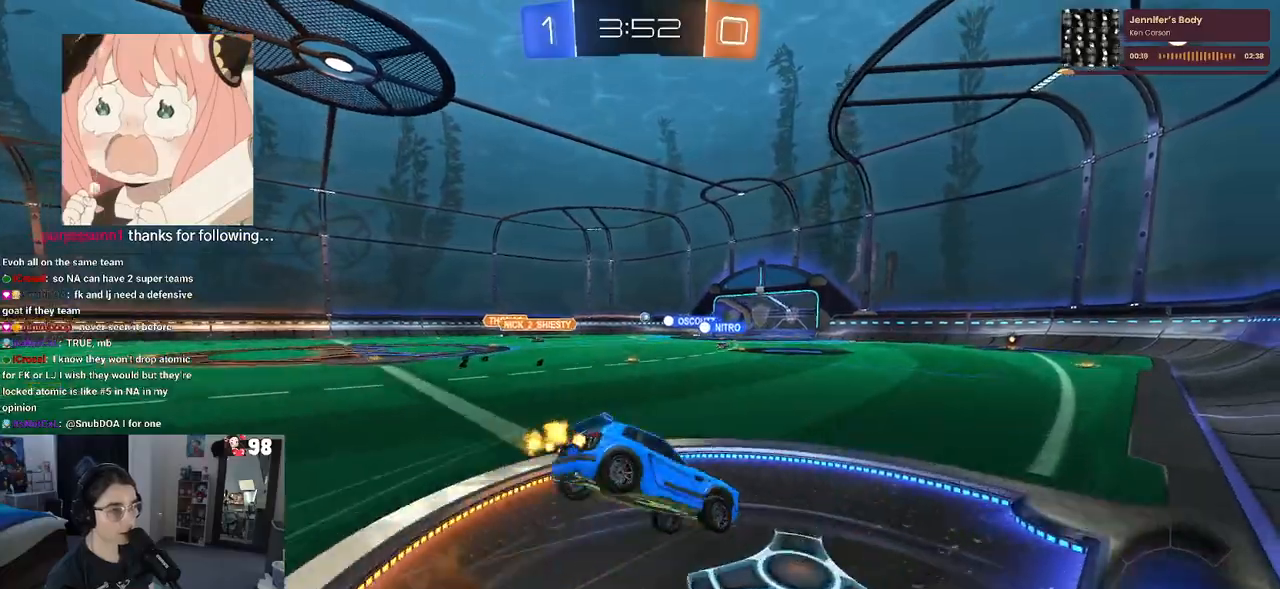
{"buttons": ["SQUARE", "R2"], "left_stick": "down-left", "right_stick": "center", "events": [[17, "left_stick", "down-left"], [67, "CROSS", "up"], [283, "SQUARE", "down"]]}
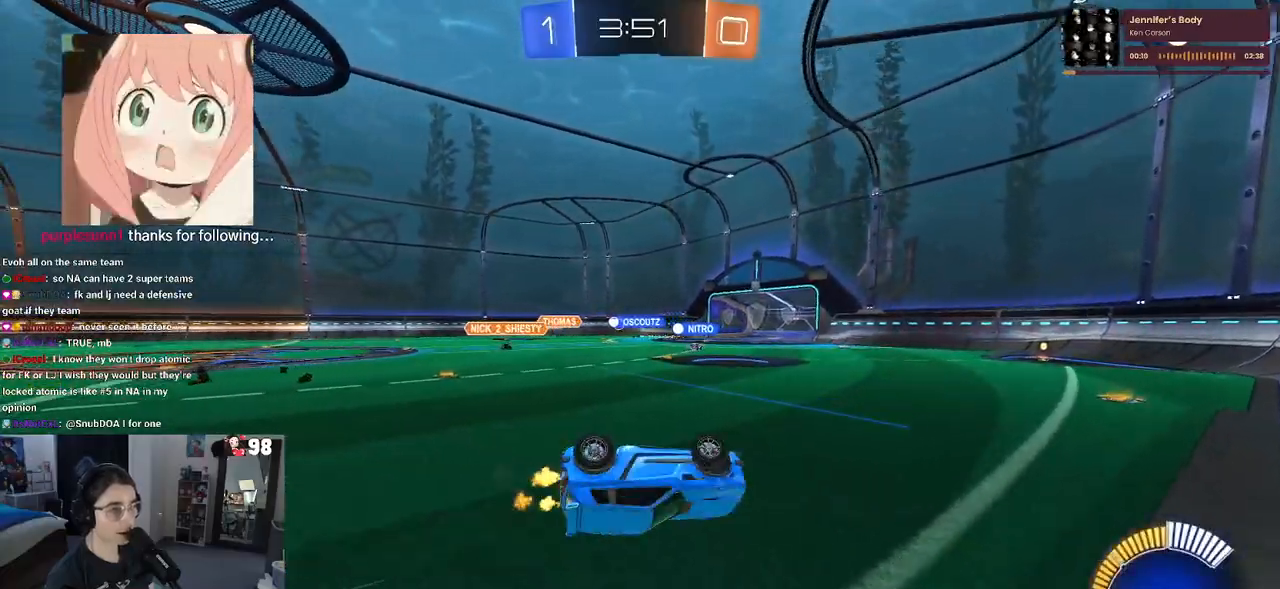
{"buttons": ["R2"], "left_stick": "center", "right_stick": "center", "events": [[217, "SQUARE", "up"], [300, "left_stick", "center"]]}
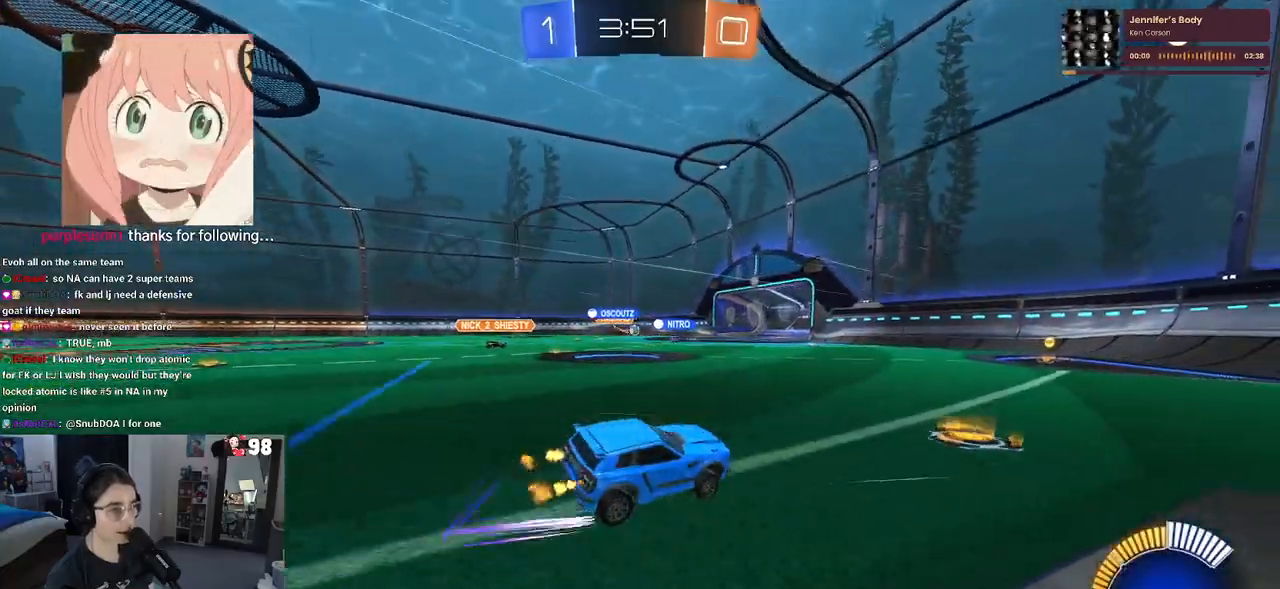
{"buttons": [], "left_stick": "center", "right_stick": "center", "events": [[133, "left_stick", "left"], [300, "left_stick", "center"], [400, "R2", "up"]]}
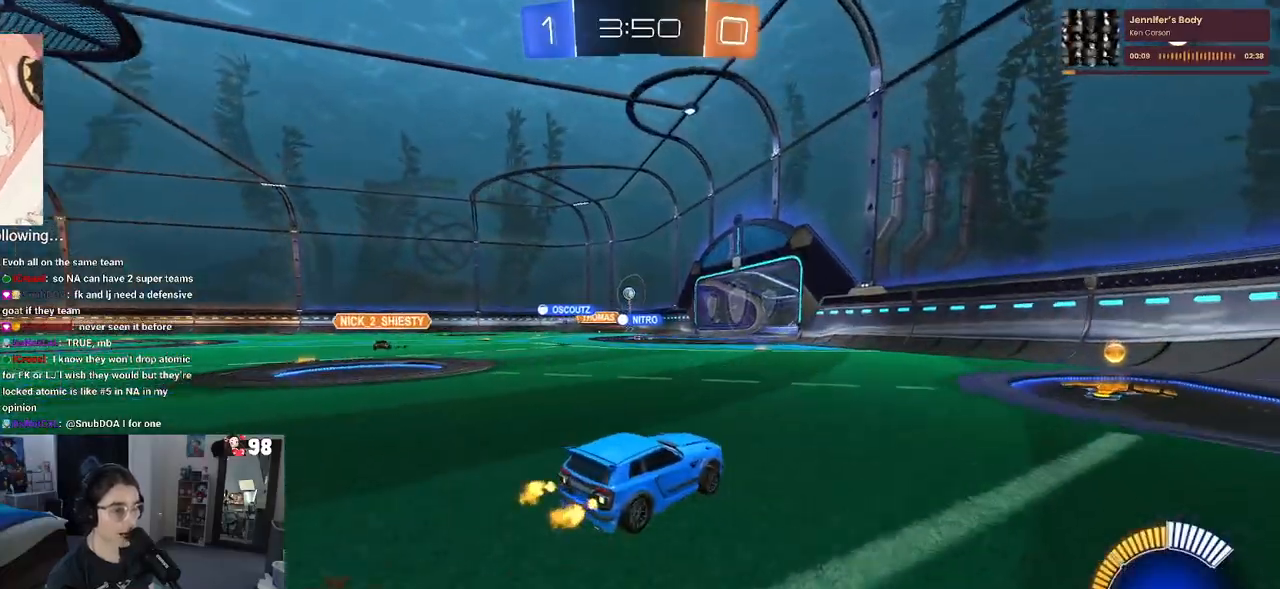
{"buttons": ["R2"], "left_stick": "up-right", "right_stick": "center", "events": [[300, "L2", "down"], [400, "left_stick", "up-right"], [433, "L2", "up"], [500, "R2", "down"]]}
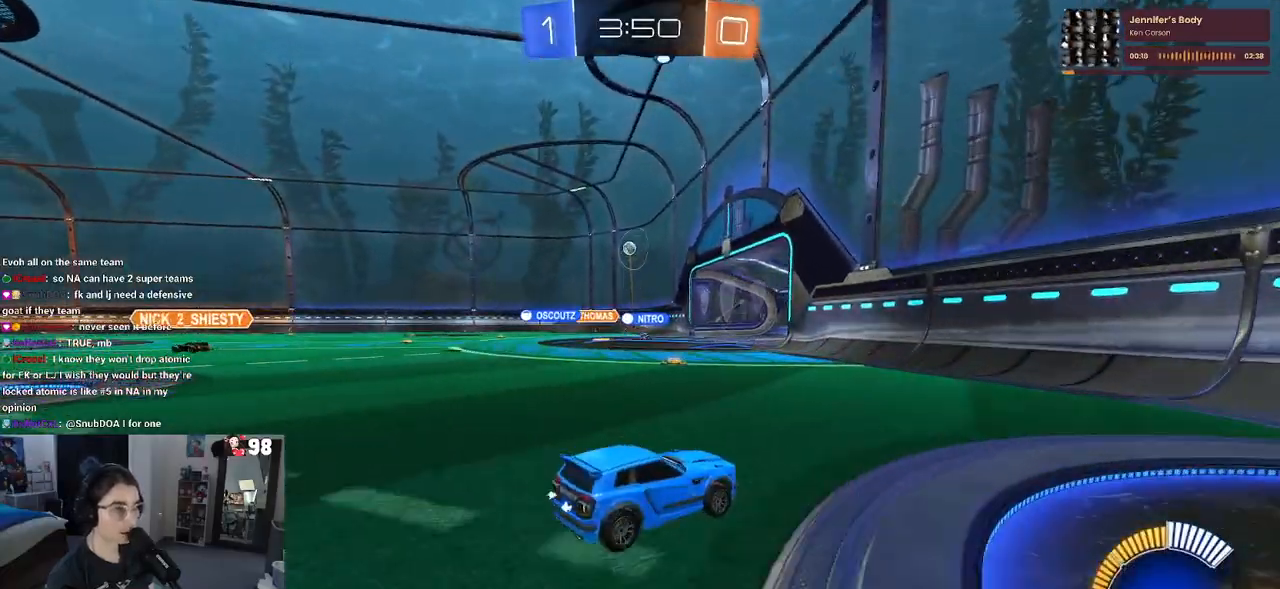
{"buttons": ["R2"], "left_stick": "left", "right_stick": "center", "events": [[133, "left_stick", "center"], [267, "left_stick", "left"]]}
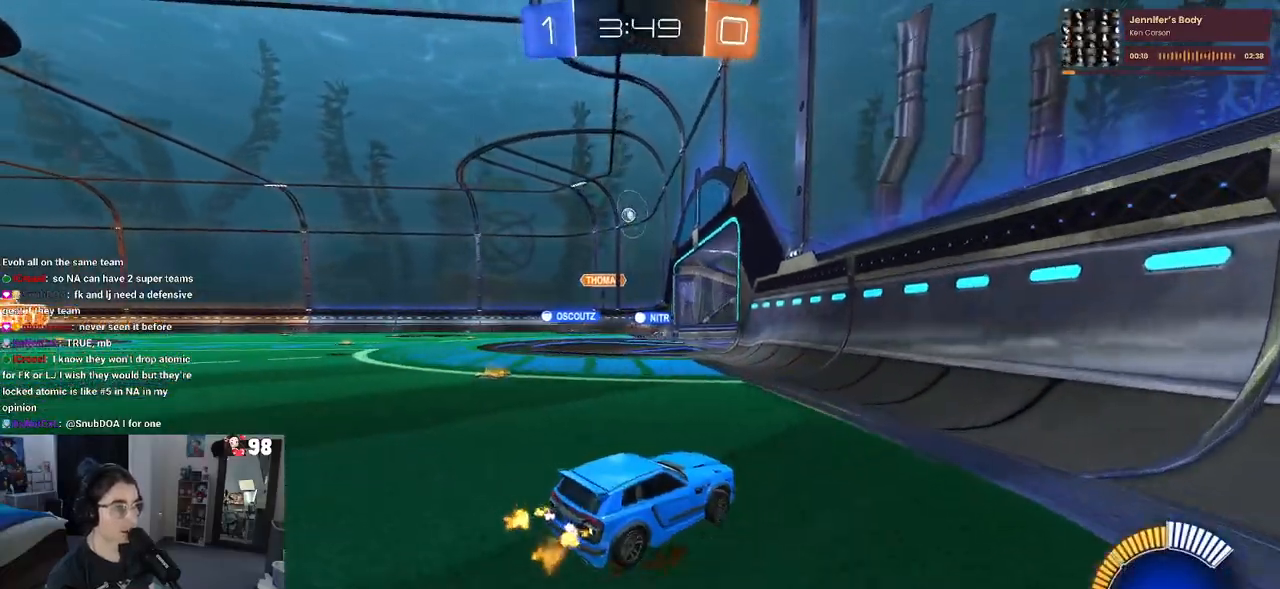
{"buttons": [], "left_stick": "center", "right_stick": "center", "events": [[150, "left_stick", "center"], [400, "R2", "up"]]}
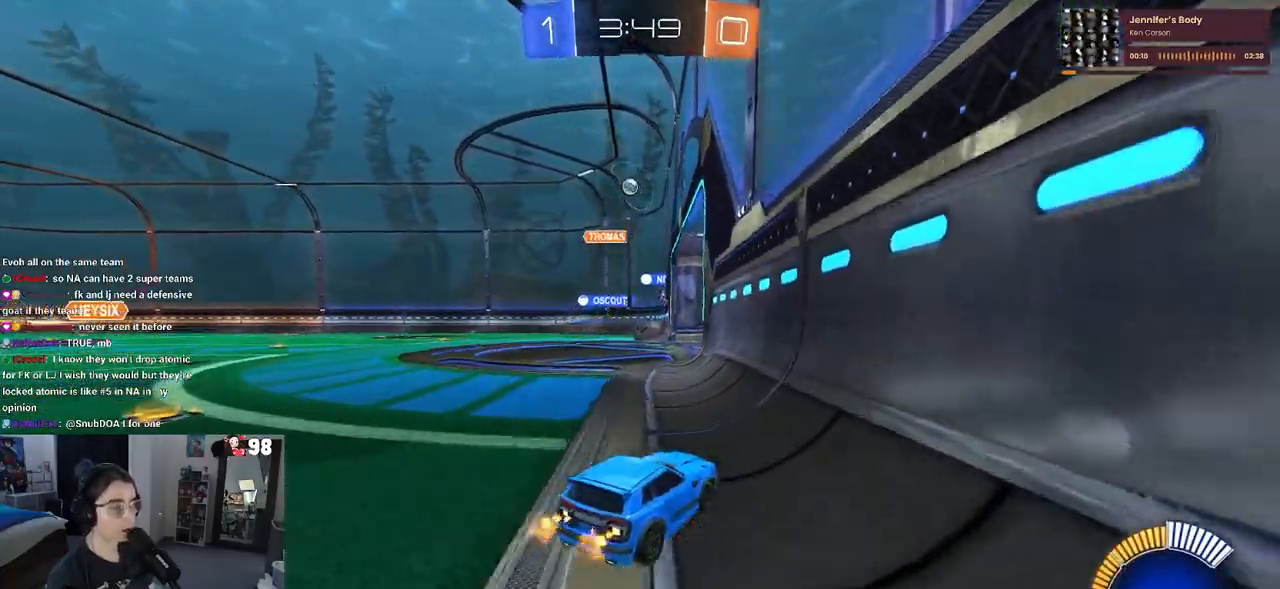
{"buttons": ["L2"], "left_stick": "center", "right_stick": "center", "events": [[83, "left_stick", "left"], [200, "R2", "down"], [417, "R2", "up"], [450, "L2", "down"], [450, "left_stick", "center"]]}
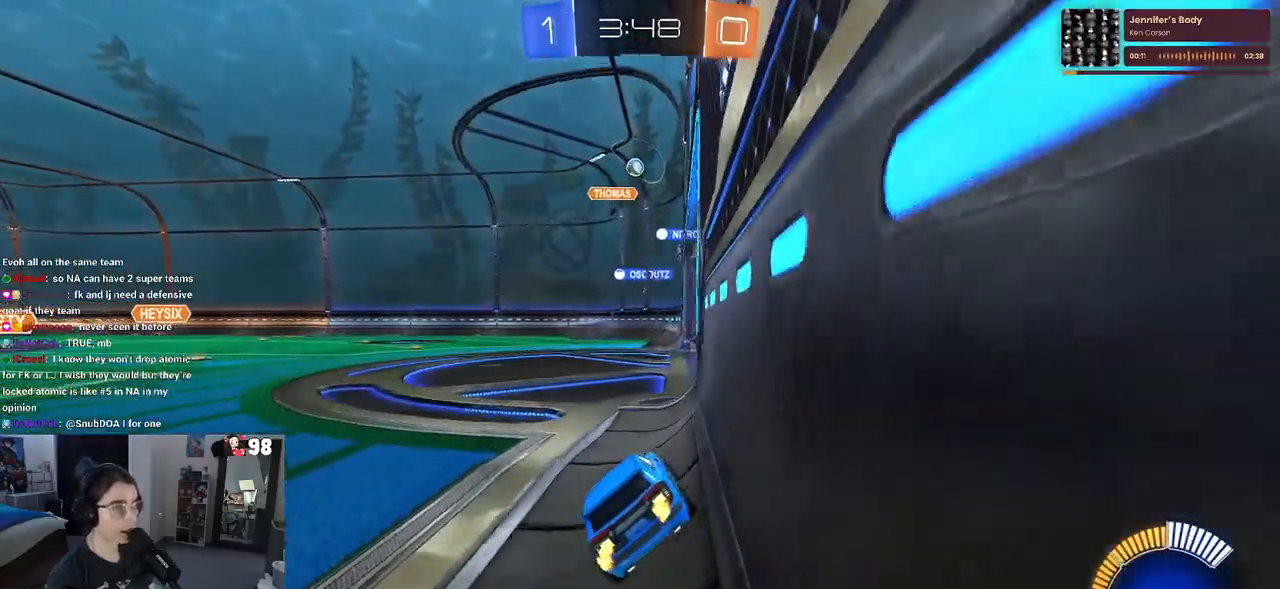
{"buttons": ["R2"], "left_stick": "center", "right_stick": "center", "events": [[117, "L2", "up"], [117, "R2", "down"]]}
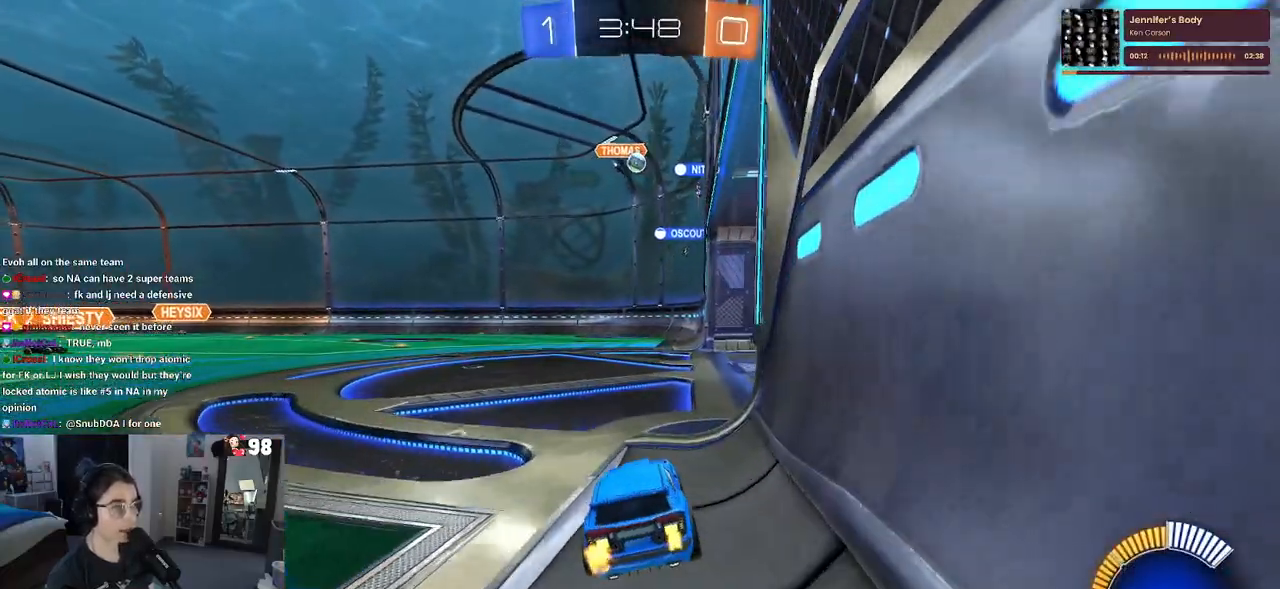
{"buttons": ["R2"], "left_stick": "right", "right_stick": "center", "events": [[233, "left_stick", "down-right"], [317, "R2", "up"], [350, "L2", "down"], [367, "left_stick", "right"], [417, "L2", "up"], [450, "R2", "down"]]}
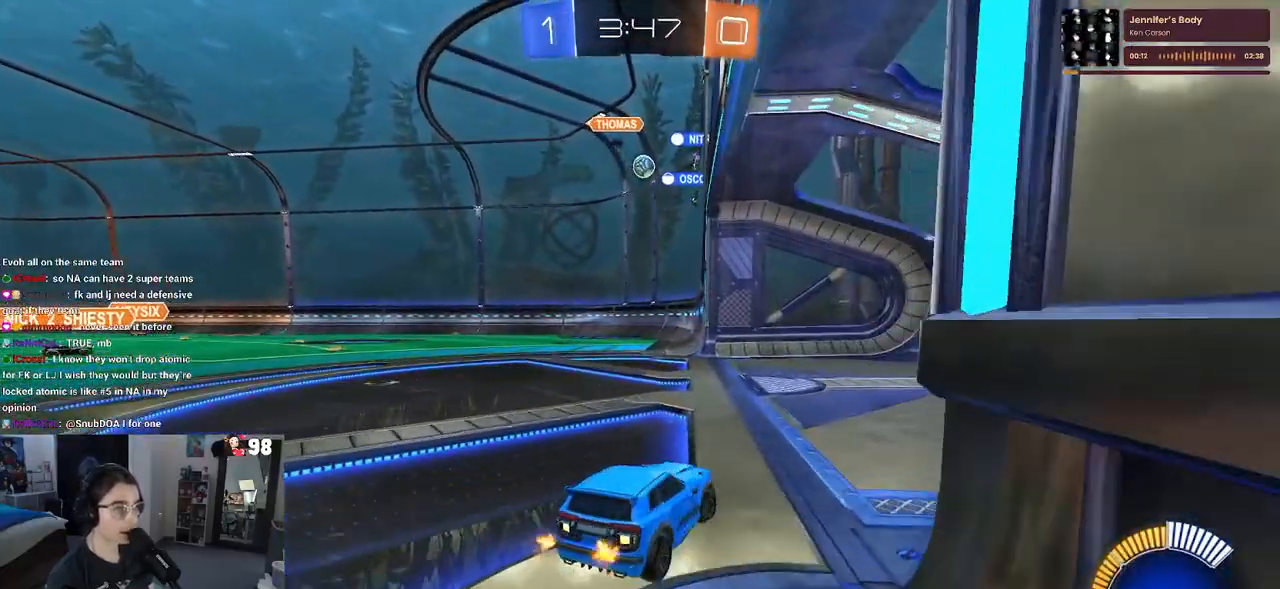
{"buttons": ["R2"], "left_stick": "left", "right_stick": "center", "events": [[133, "left_stick", "center"], [417, "left_stick", "left"]]}
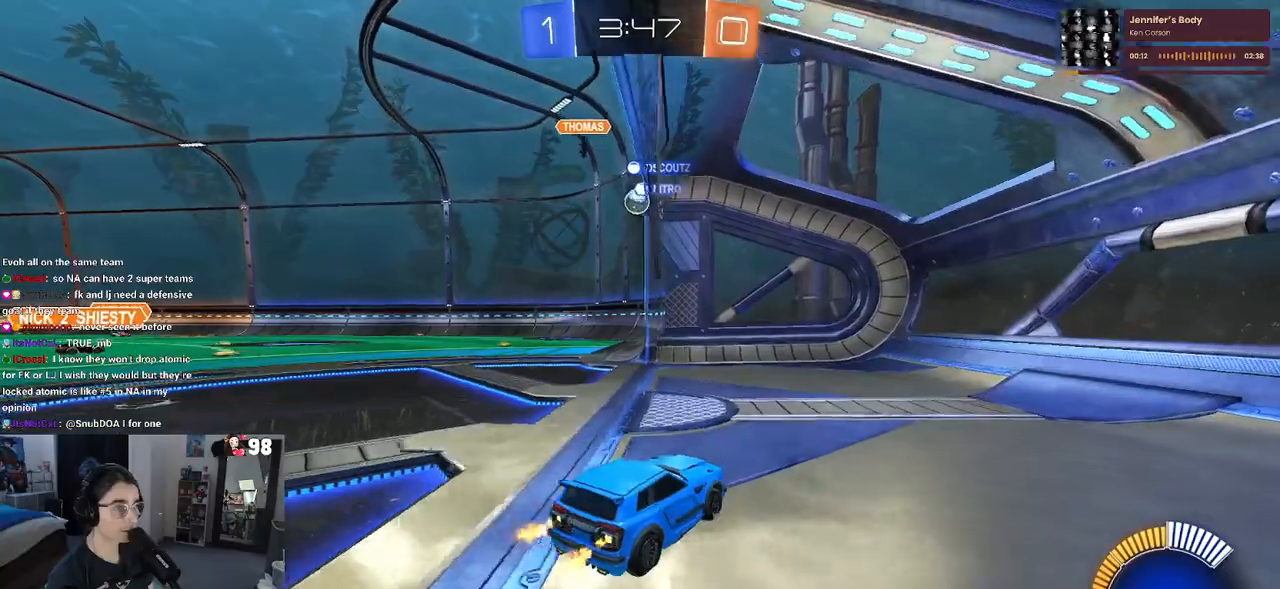
{"buttons": ["R2"], "left_stick": "left", "right_stick": "center", "events": [[33, "R2", "up"], [100, "L2", "down"], [167, "left_stick", "center"], [267, "L2", "up"], [367, "R2", "down"], [433, "left_stick", "left"]]}
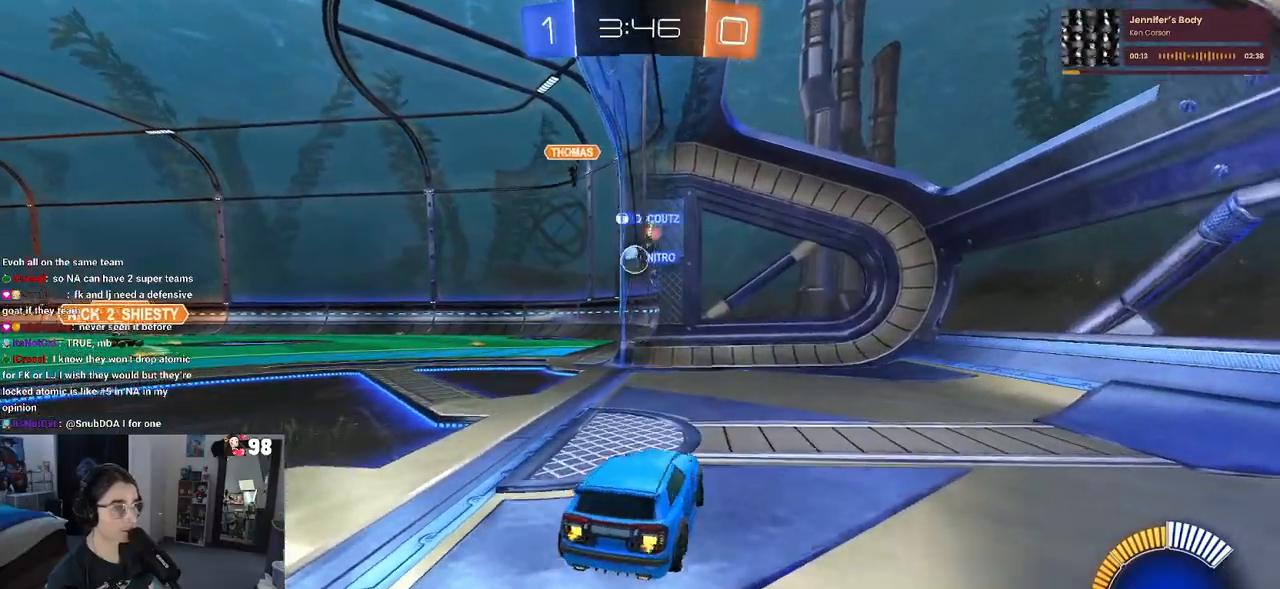
{"buttons": ["R2"], "left_stick": "center", "right_stick": "center", "events": [[150, "left_stick", "center"]]}
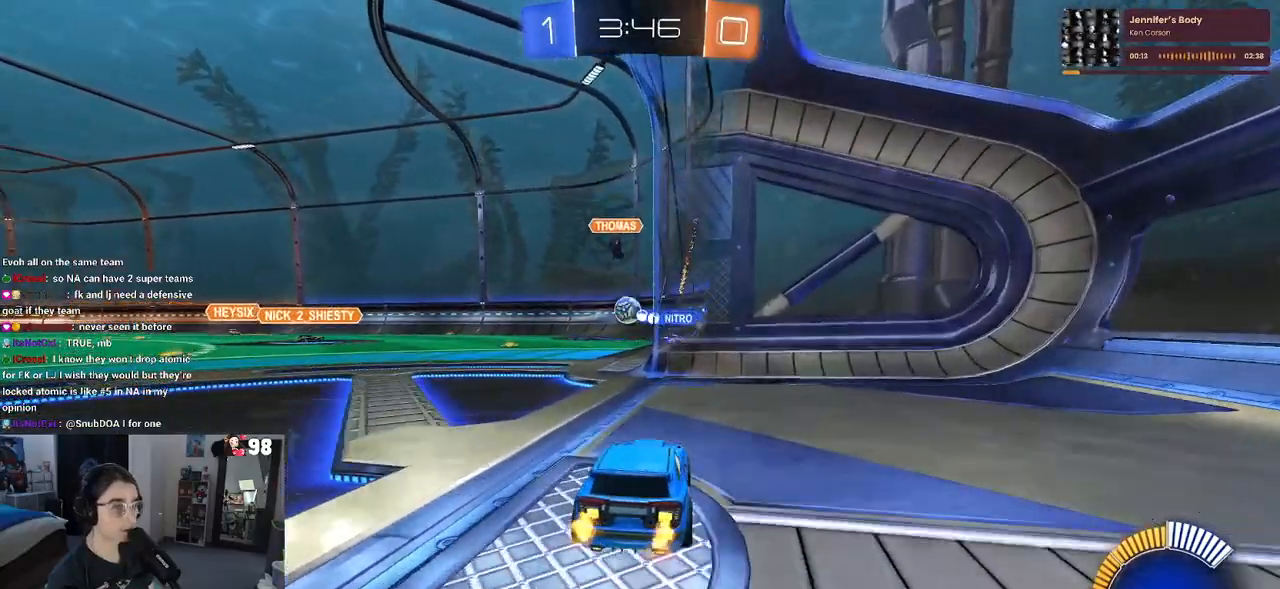
{"buttons": ["L2"], "left_stick": "center", "right_stick": "center", "events": [[83, "left_stick", "left"], [183, "R2", "up"], [250, "left_stick", "center"], [283, "L2", "down"]]}
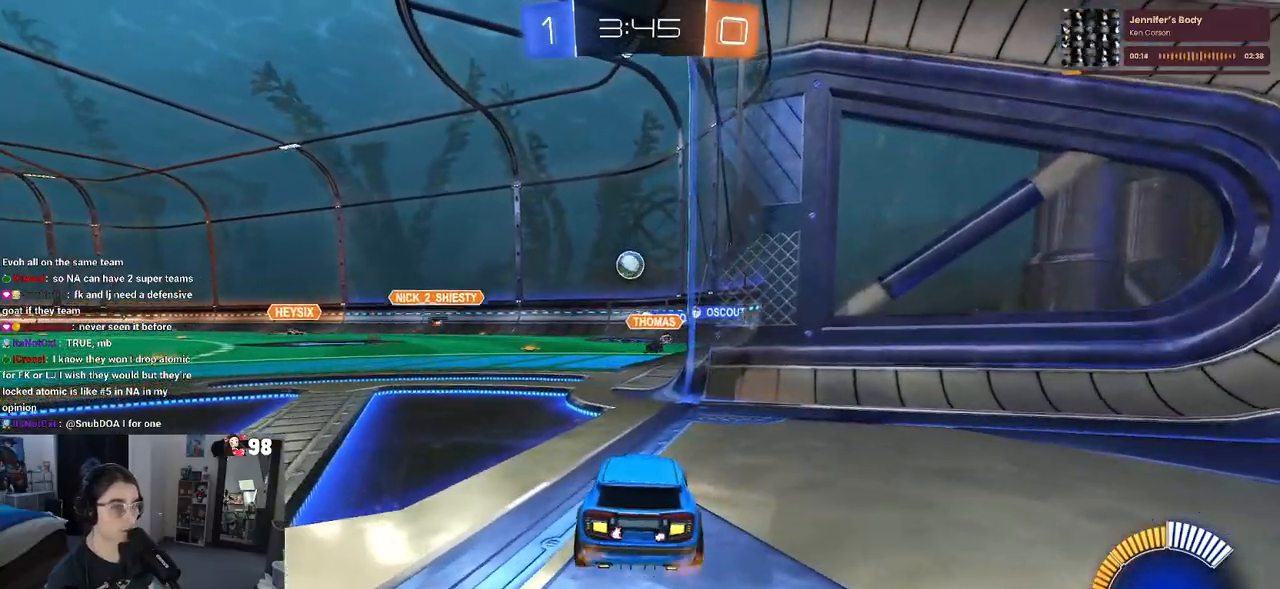
{"buttons": ["R2"], "left_stick": "center", "right_stick": "center", "events": [[217, "R2", "down"], [283, "L2", "up"]]}
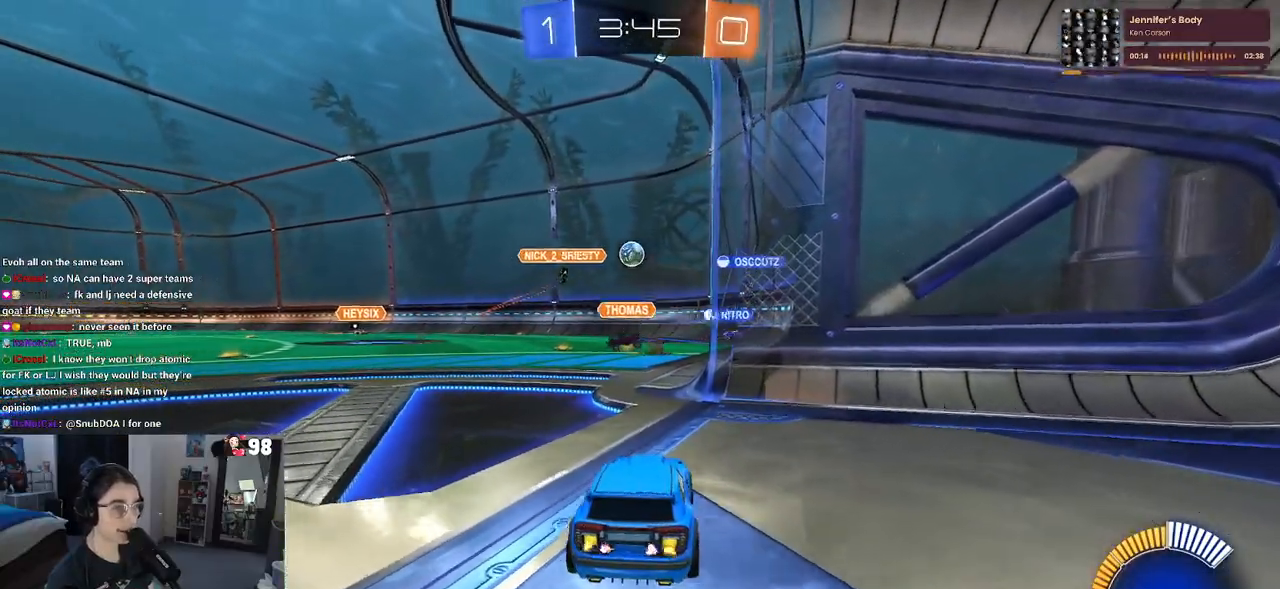
{"buttons": ["R2"], "left_stick": "center", "right_stick": "center", "events": [[317, "left_stick", "left"], [483, "left_stick", "center"]]}
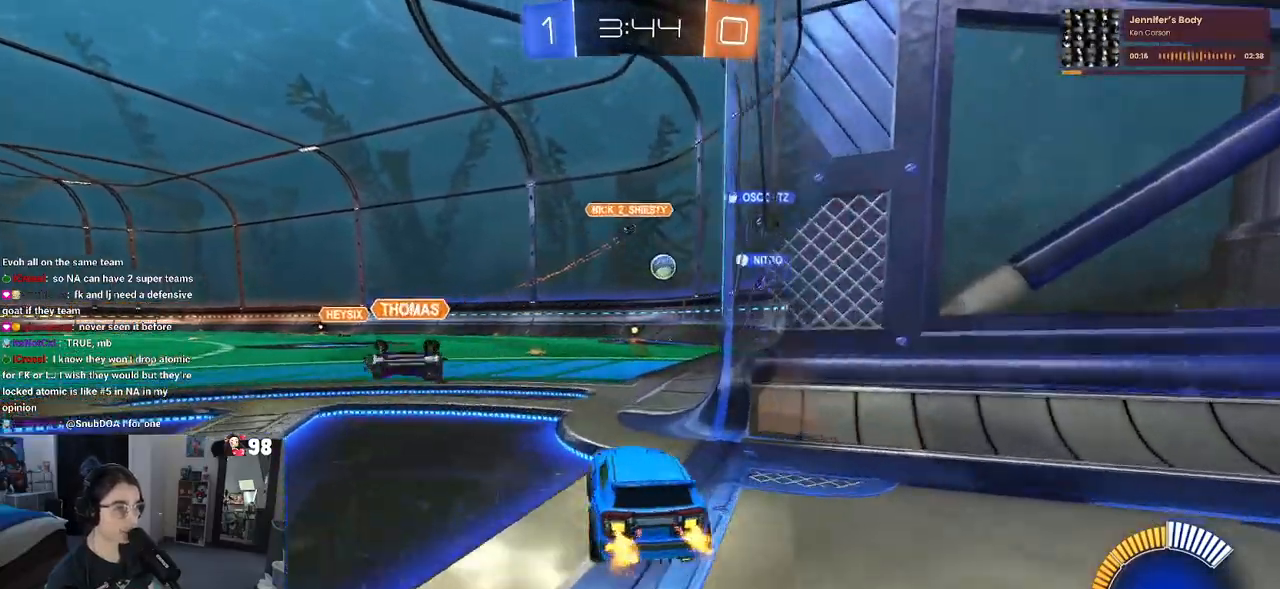
{"buttons": ["R2"], "left_stick": "center", "right_stick": "center", "events": [[167, "left_stick", "right"], [433, "left_stick", "center"]]}
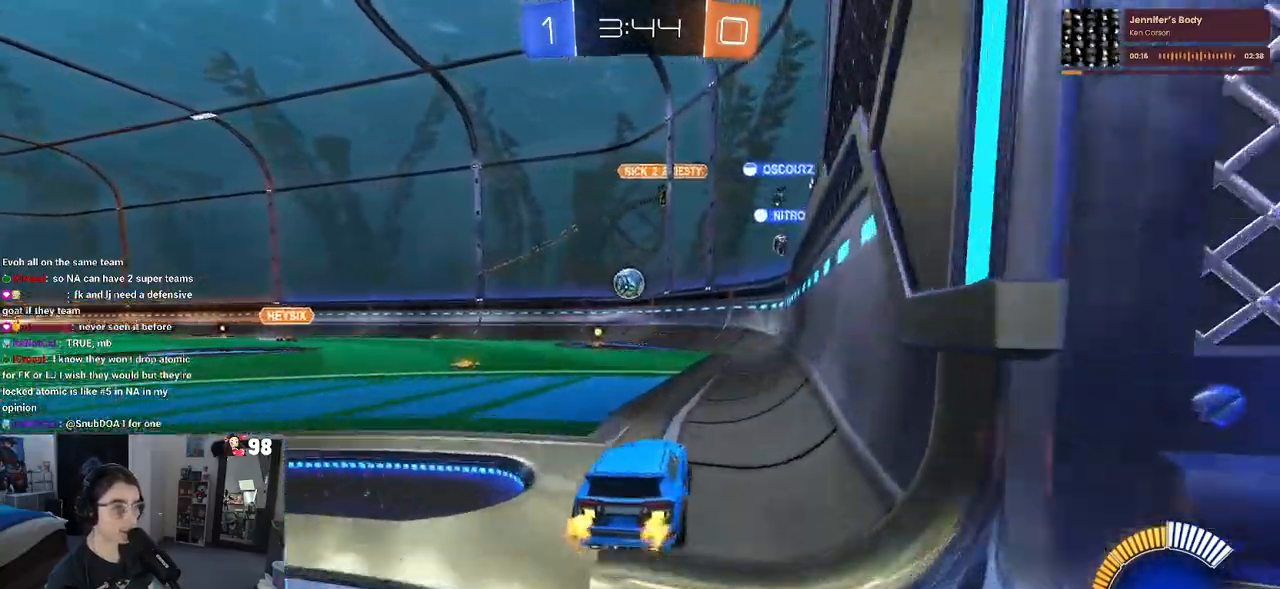
{"buttons": ["R1", "R2"], "left_stick": "center", "right_stick": "center", "events": [[33, "R1", "down"], [67, "left_stick", "left"], [333, "left_stick", "center"]]}
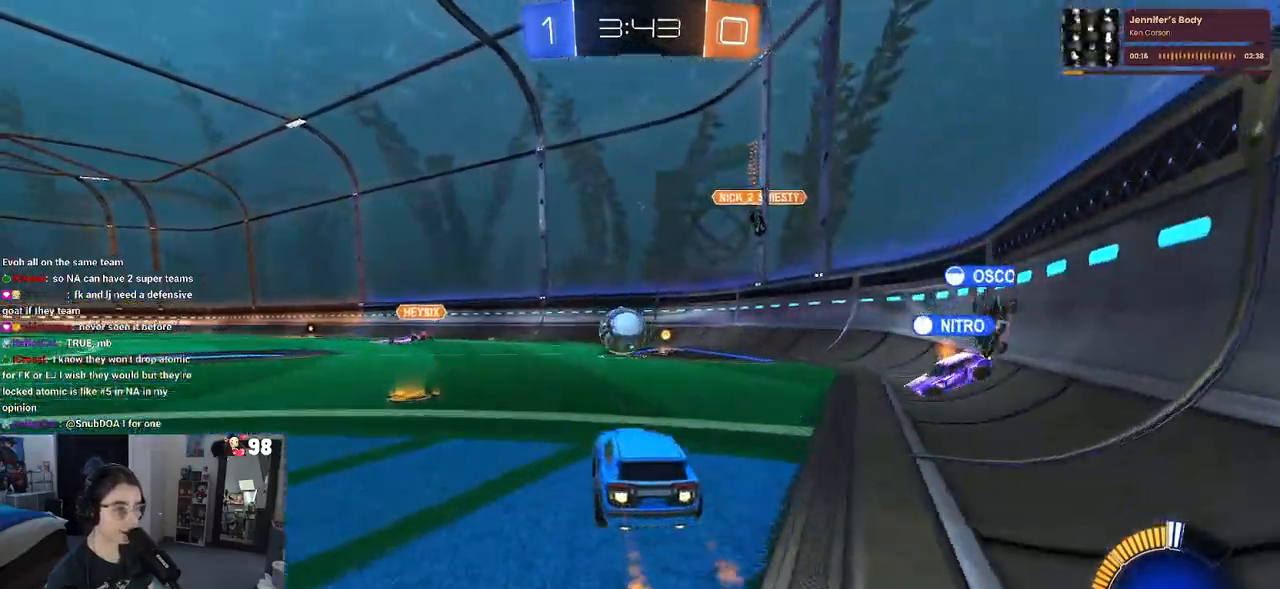
{"buttons": ["CROSS", "R1", "R2"], "left_stick": "up-left", "right_stick": "center", "events": [[83, "left_stick", "down-left"], [117, "CROSS", "down"], [317, "CROSS", "up"], [317, "left_stick", "center"], [433, "left_stick", "up-left"], [483, "CROSS", "down"]]}
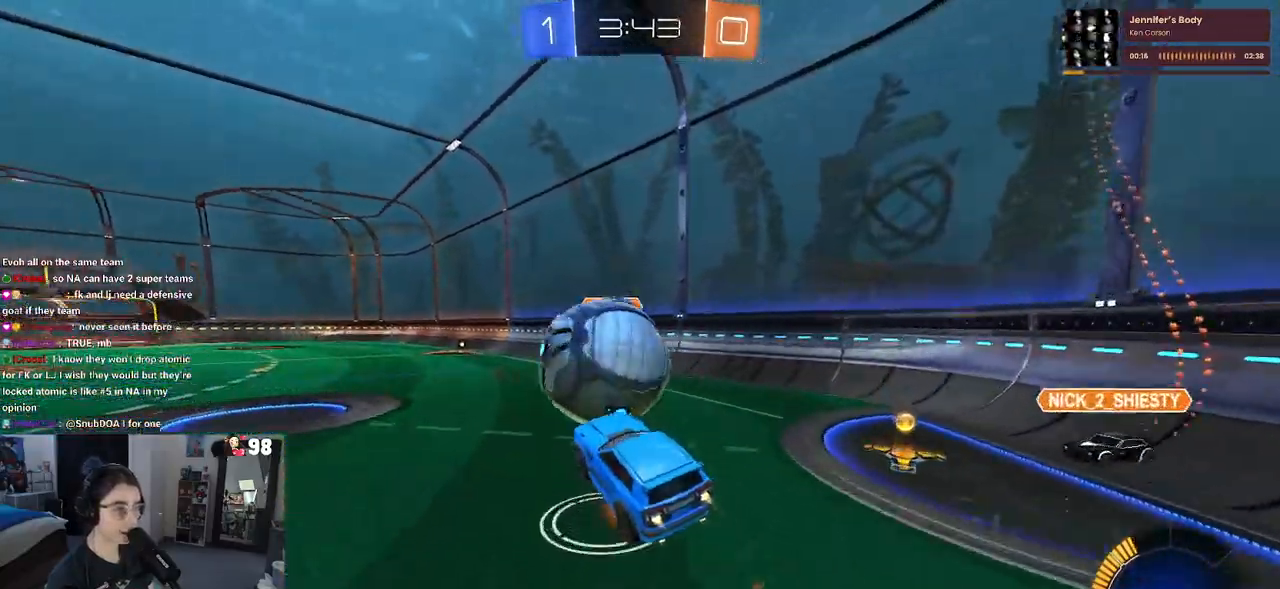
{"buttons": ["SQUARE", "R1", "R2"], "left_stick": "down-left", "right_stick": "center", "events": [[100, "SQUARE", "down"], [117, "CROSS", "up"], [117, "left_stick", "down-left"]]}
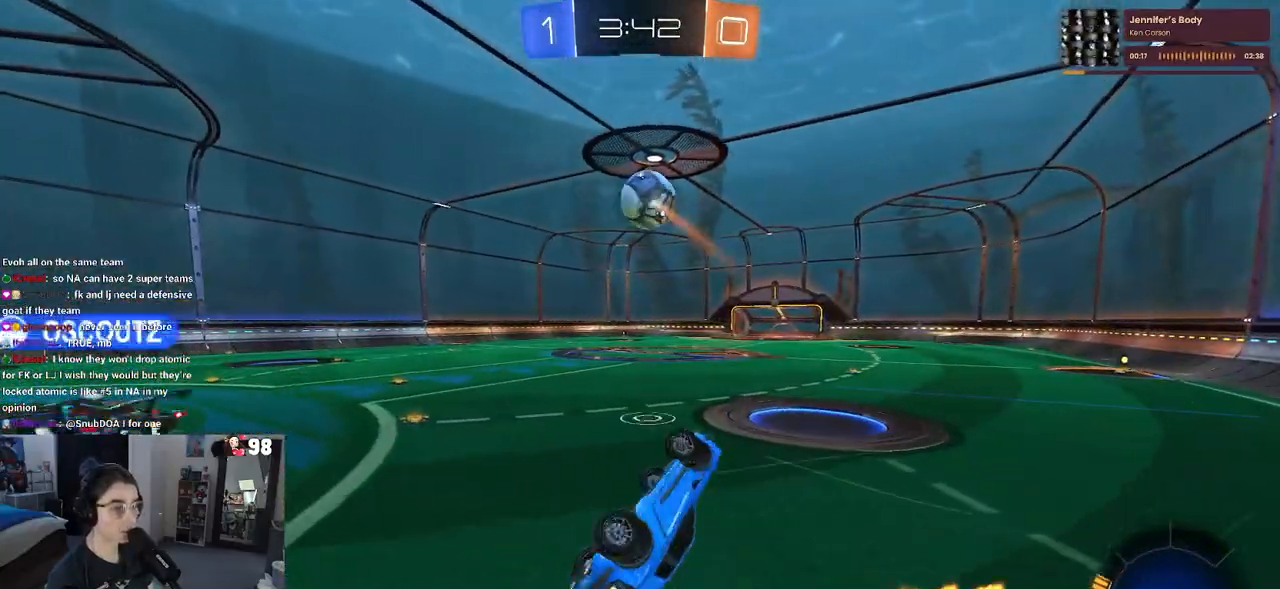
{"buttons": ["R2"], "left_stick": "left", "right_stick": "center", "events": [[50, "R1", "up"], [133, "left_stick", "up-left"], [267, "SQUARE", "up"], [483, "left_stick", "left"]]}
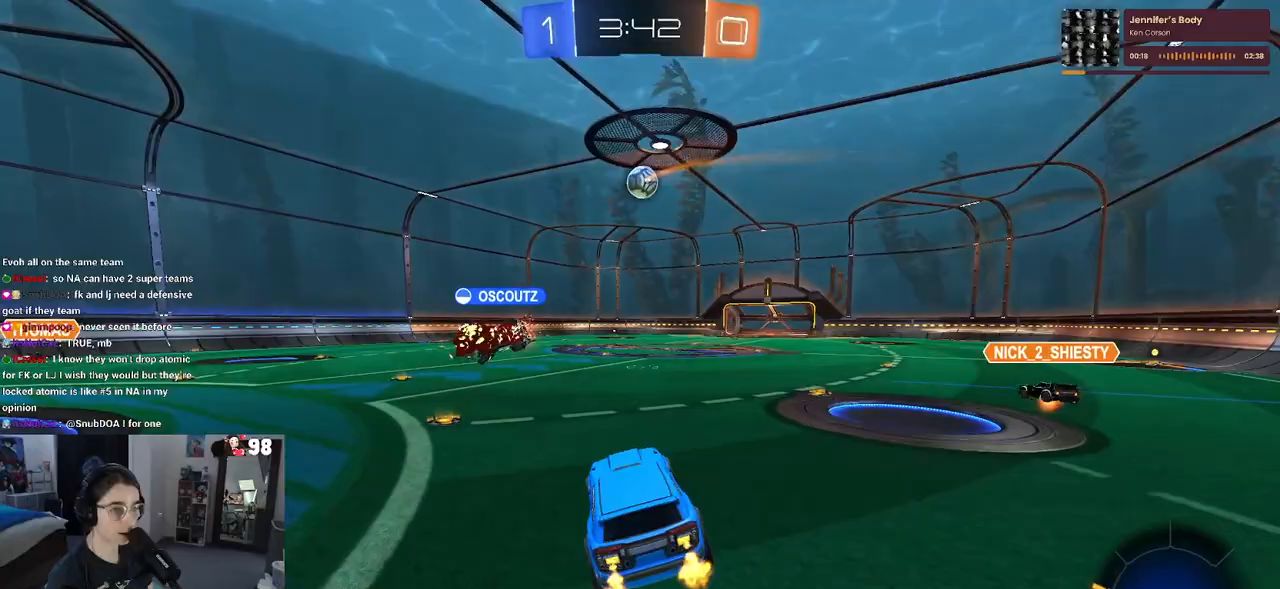
{"buttons": ["R2"], "left_stick": "center", "right_stick": "center", "events": [[133, "left_stick", "center"]]}
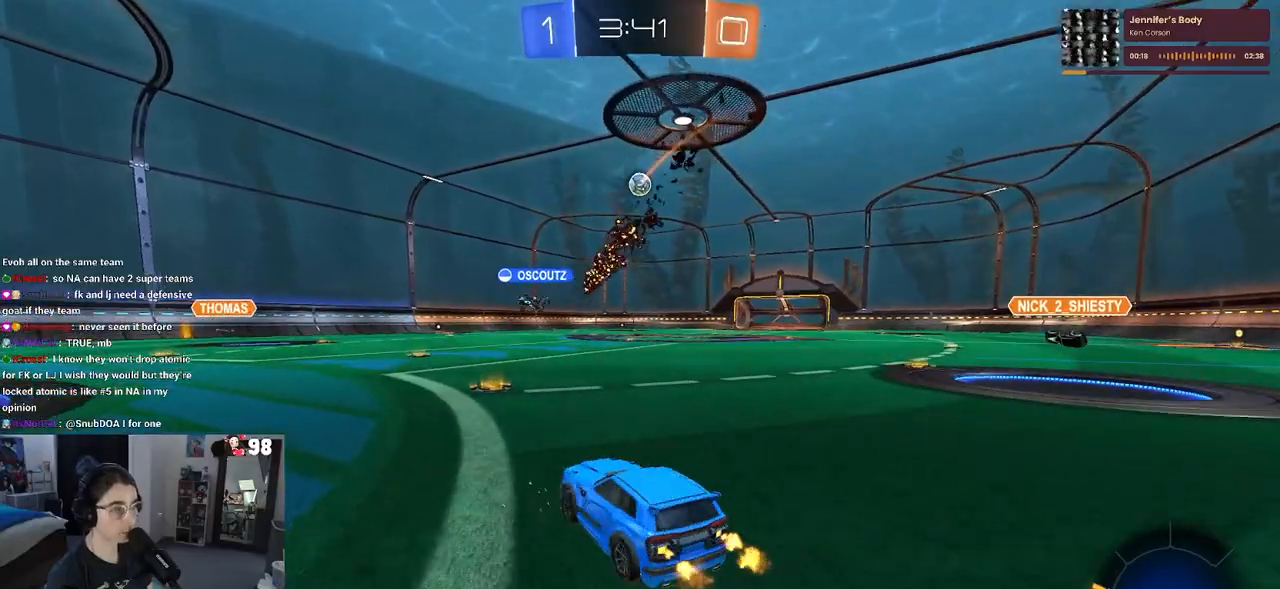
{"buttons": ["R2"], "left_stick": "center", "right_stick": "center", "events": []}
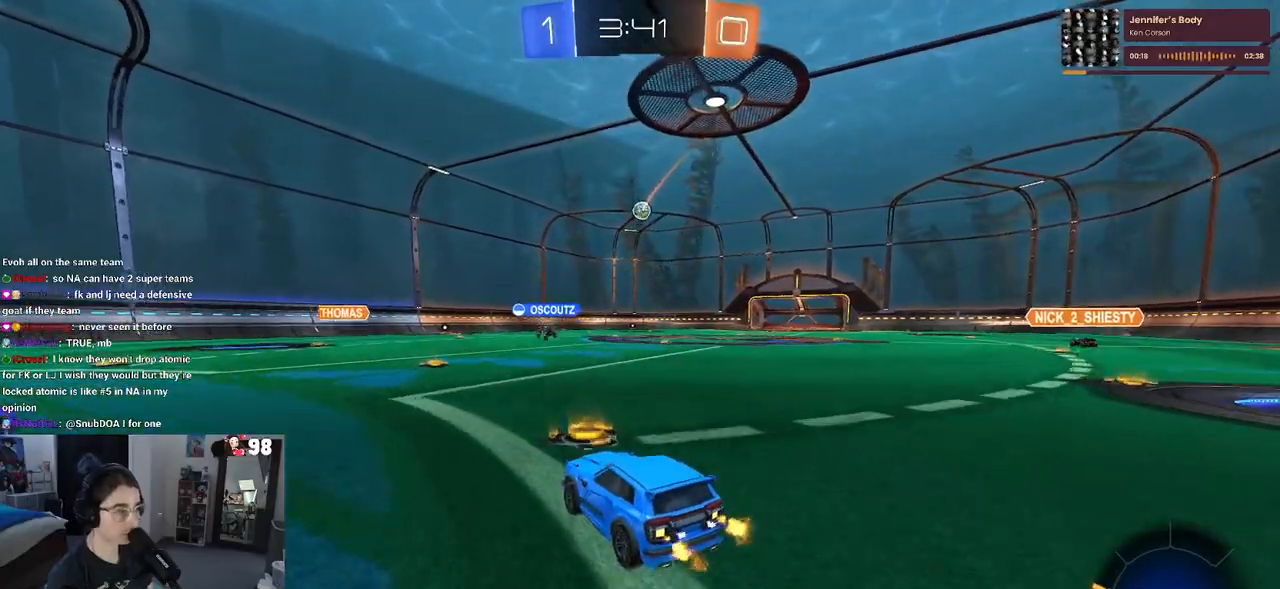
{"buttons": ["R2"], "left_stick": "center", "right_stick": "center", "events": [[300, "left_stick", "left"], [400, "left_stick", "center"]]}